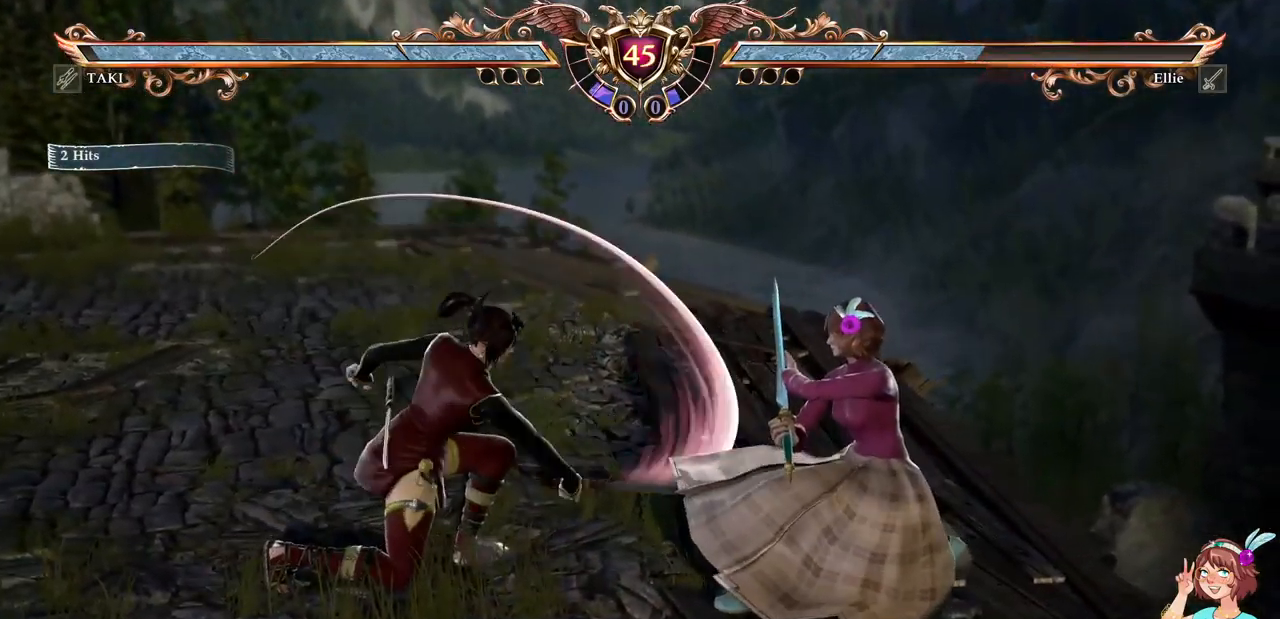
Gameplay with a controller (Xbox layout); each line is a JSON object with the inputs held at the frame after it (dt_ms = milliseconds from this image to that frame). "events" lists button and stick changes between this image and that frame as [ms after this image, input, new state], when the widget could be followed in between. Not read: L3 R3 SELECT START.
{"dt_ms": 500, "buttons": ["A"], "events": []}
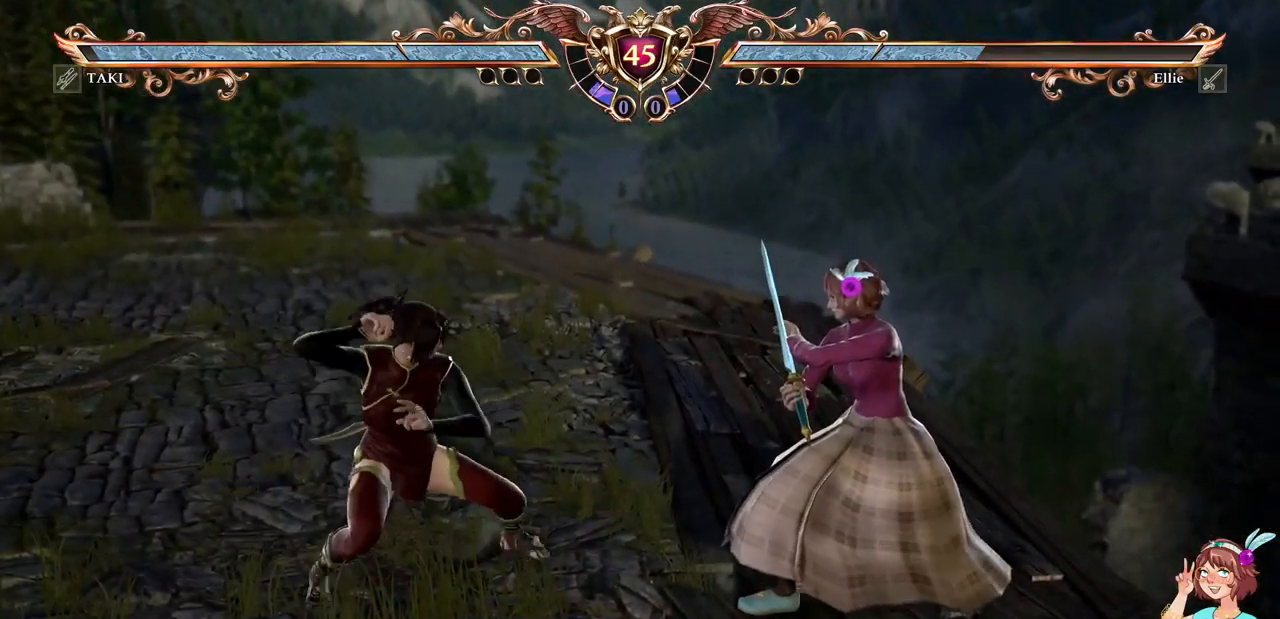
{"dt_ms": 500, "buttons": [], "events": [[17, "DPAD_LEFT", "down"], [33, "A", "up"], [83, "Y", "down"], [183, "Y", "up"], [250, "Y", "down"], [317, "Y", "up"], [367, "Y", "down"], [450, "Y", "up"], [467, "DPAD_LEFT", "up"]]}
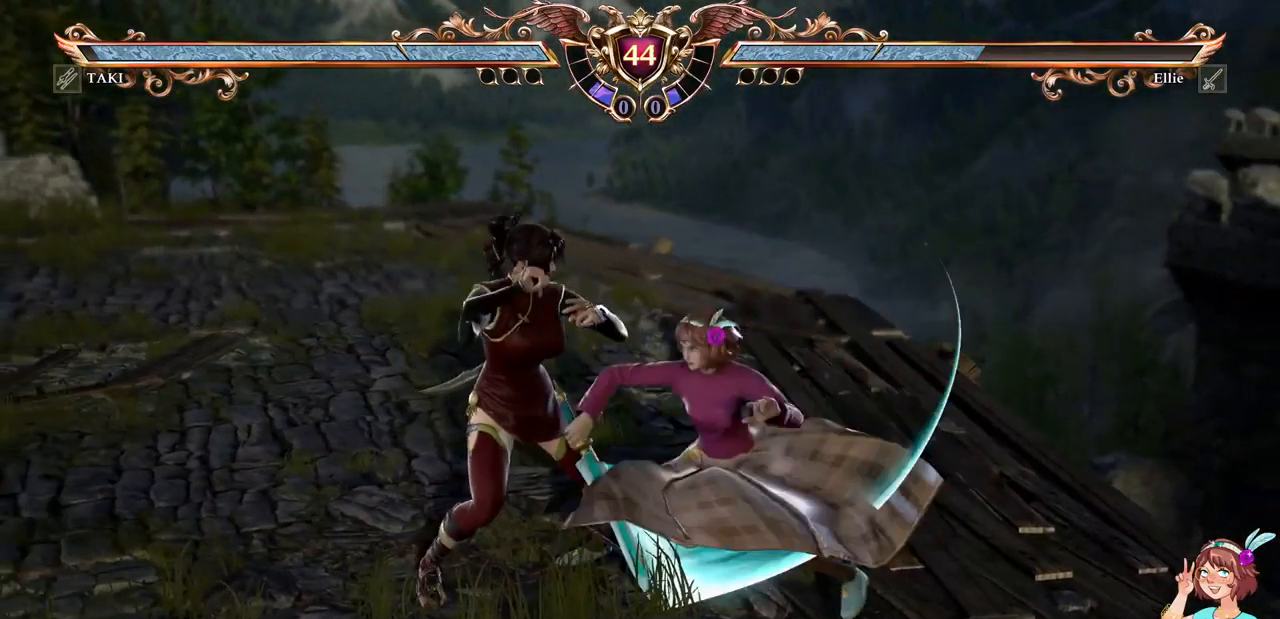
{"dt_ms": 500, "buttons": [], "events": []}
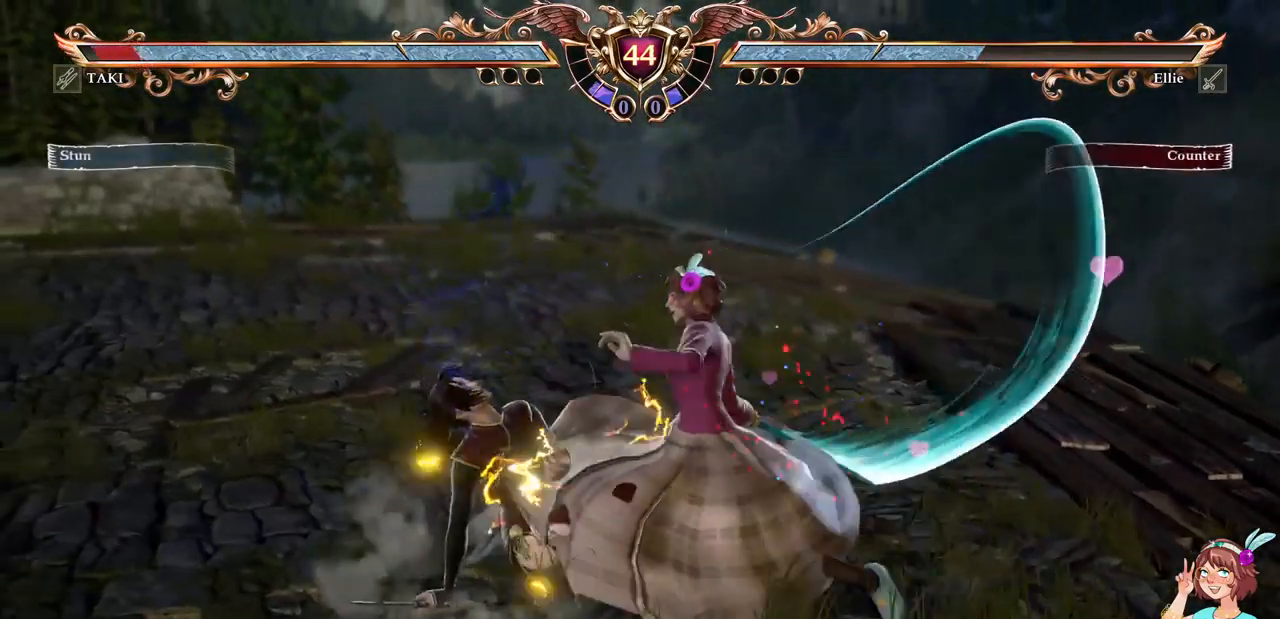
{"dt_ms": 500, "buttons": [], "events": []}
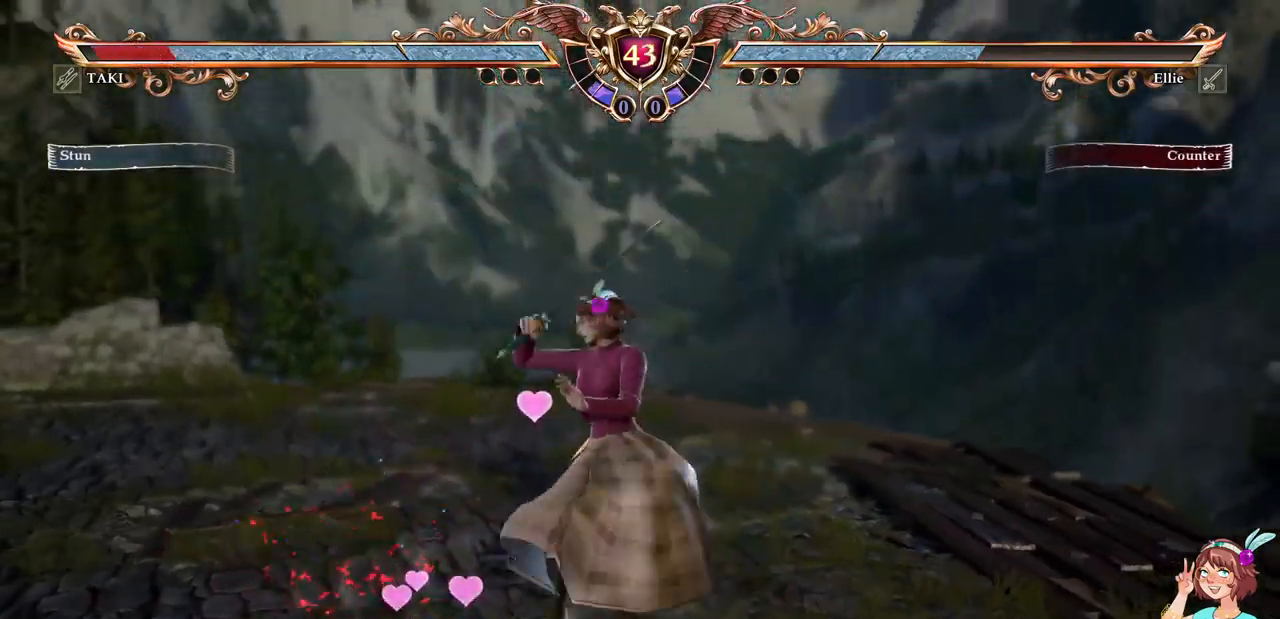
{"dt_ms": 500, "buttons": [], "events": [[50, "B", "down"], [50, "Y", "down"], [233, "B", "up"], [233, "Y", "up"]]}
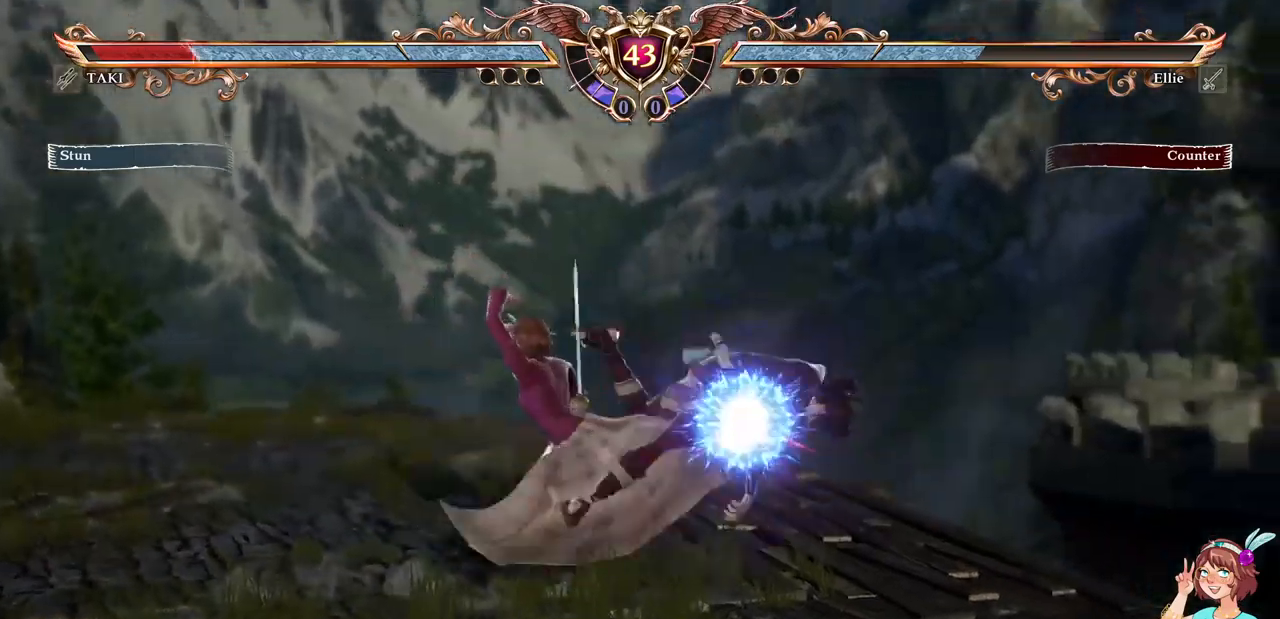
{"dt_ms": 500, "buttons": ["DPAD_RIGHT"], "events": [[317, "DPAD_RIGHT", "down"], [367, "B", "down"], [467, "B", "up"]]}
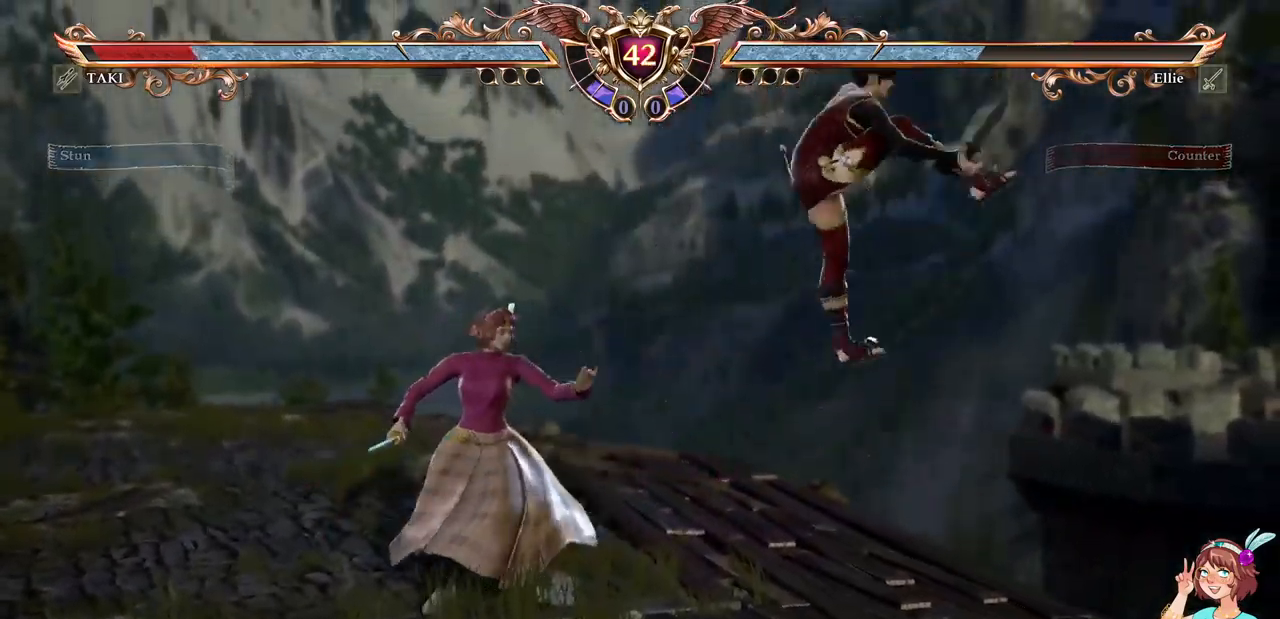
{"dt_ms": 500, "buttons": [], "events": [[17, "R1", "down"], [67, "DPAD_RIGHT", "up"], [150, "R1", "up"]]}
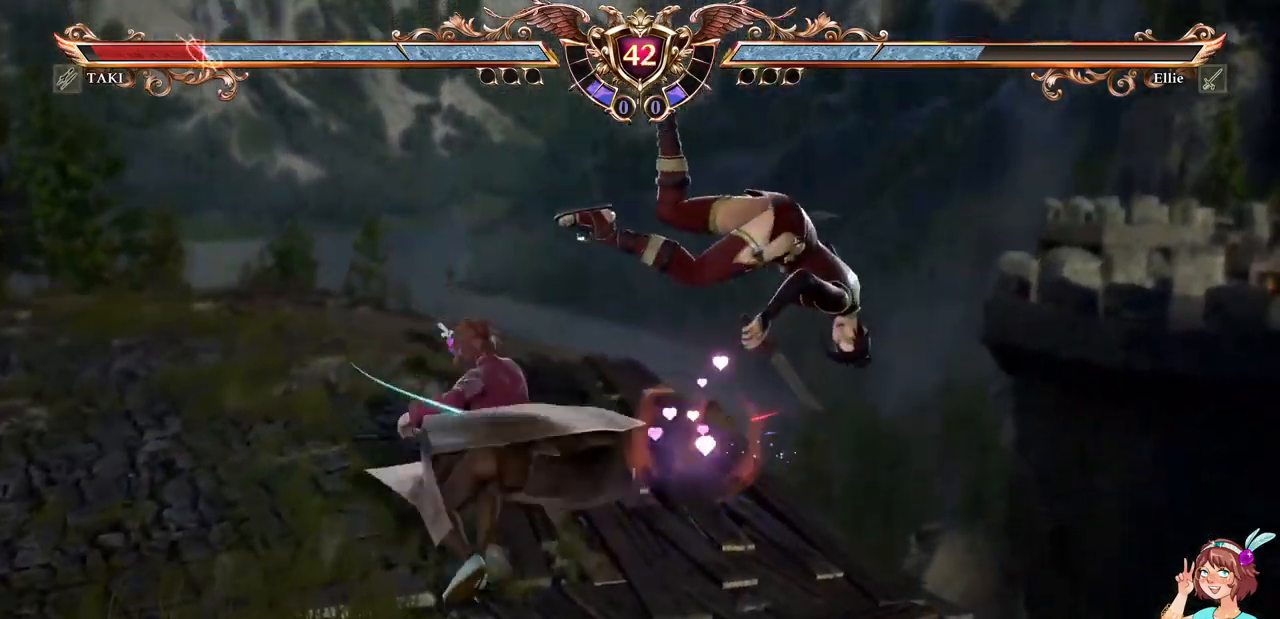
{"dt_ms": 500, "buttons": [], "events": []}
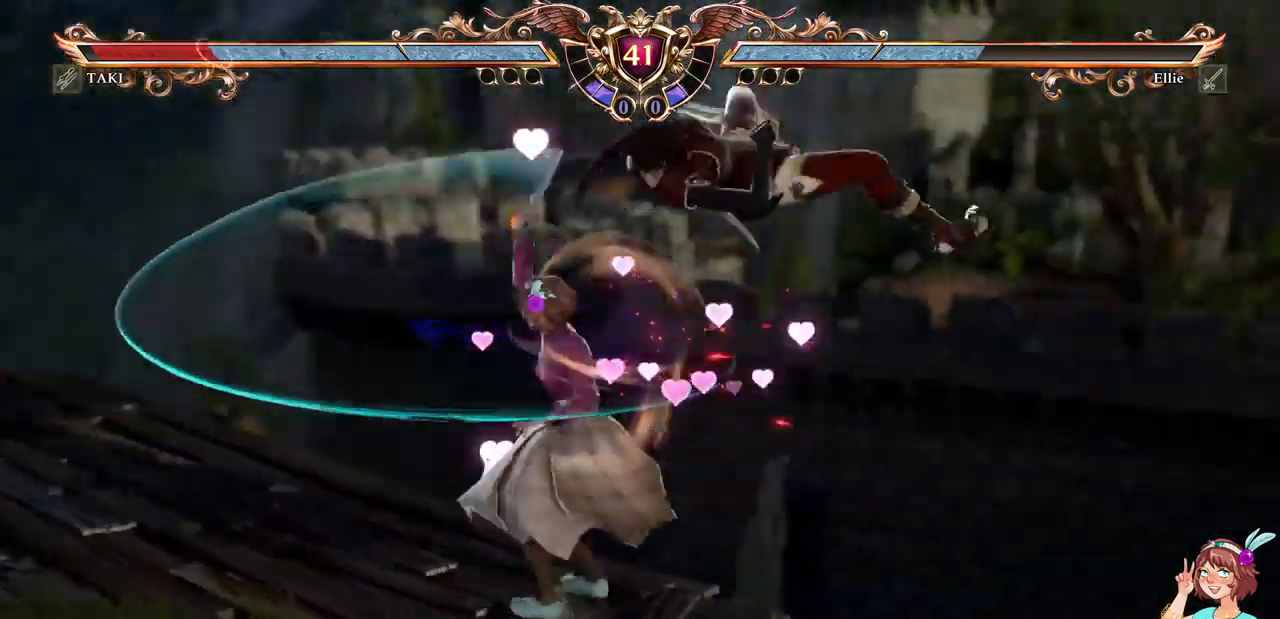
{"dt_ms": 1000, "buttons": ["DPAD_RIGHT"]}
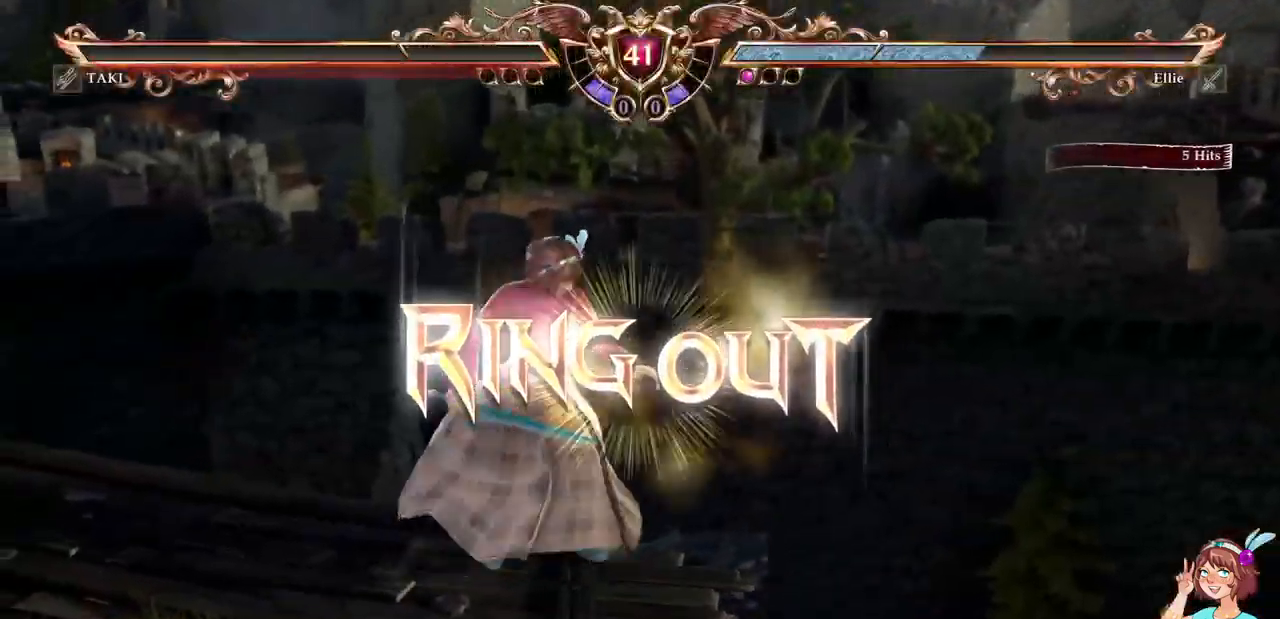
{"dt_ms": 500, "buttons": [], "events": [[184, "DPAD_RIGHT", "up"]]}
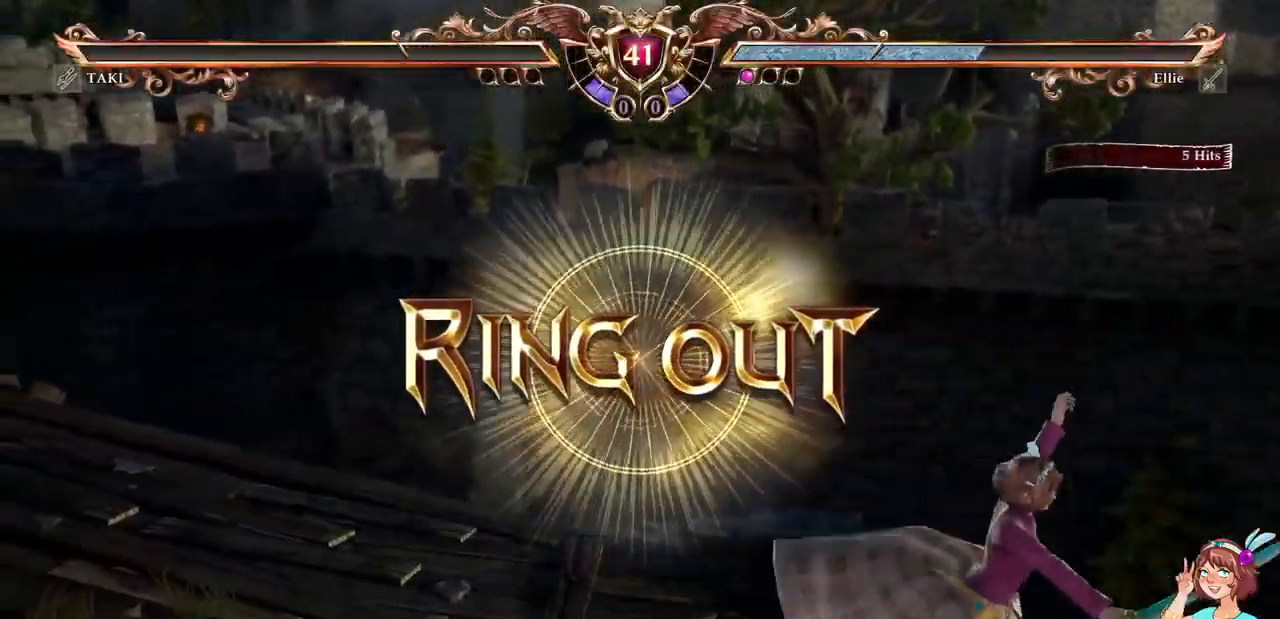
{"dt_ms": 500, "buttons": [], "events": []}
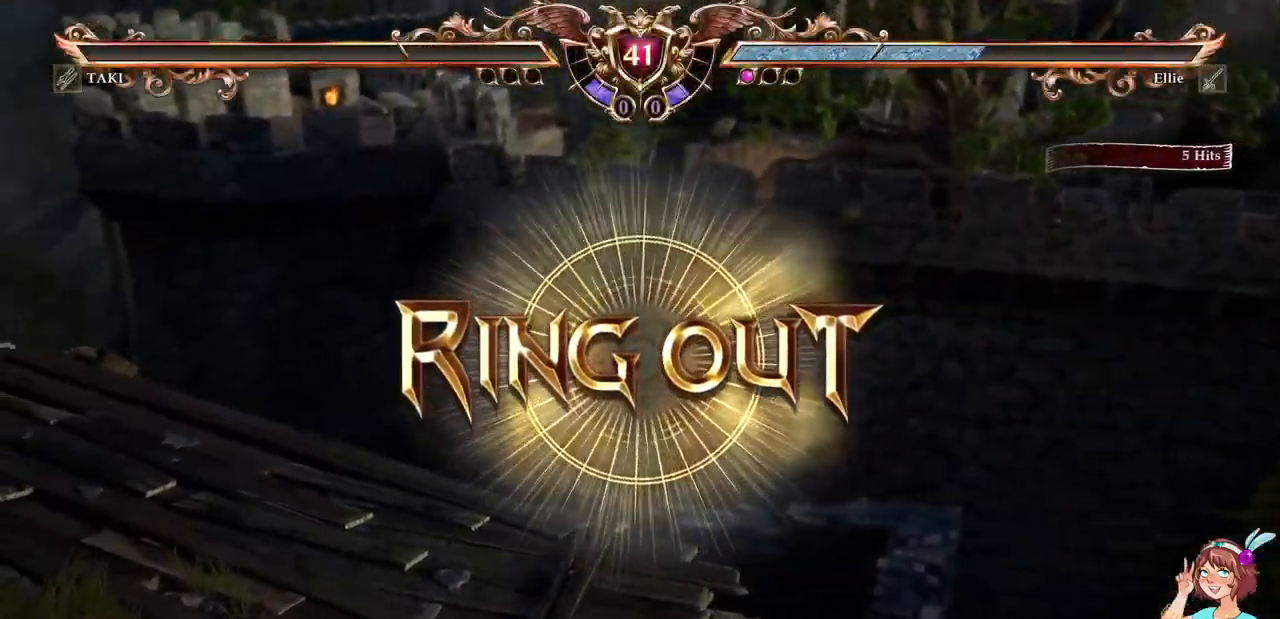
{"dt_ms": 500, "buttons": [], "events": []}
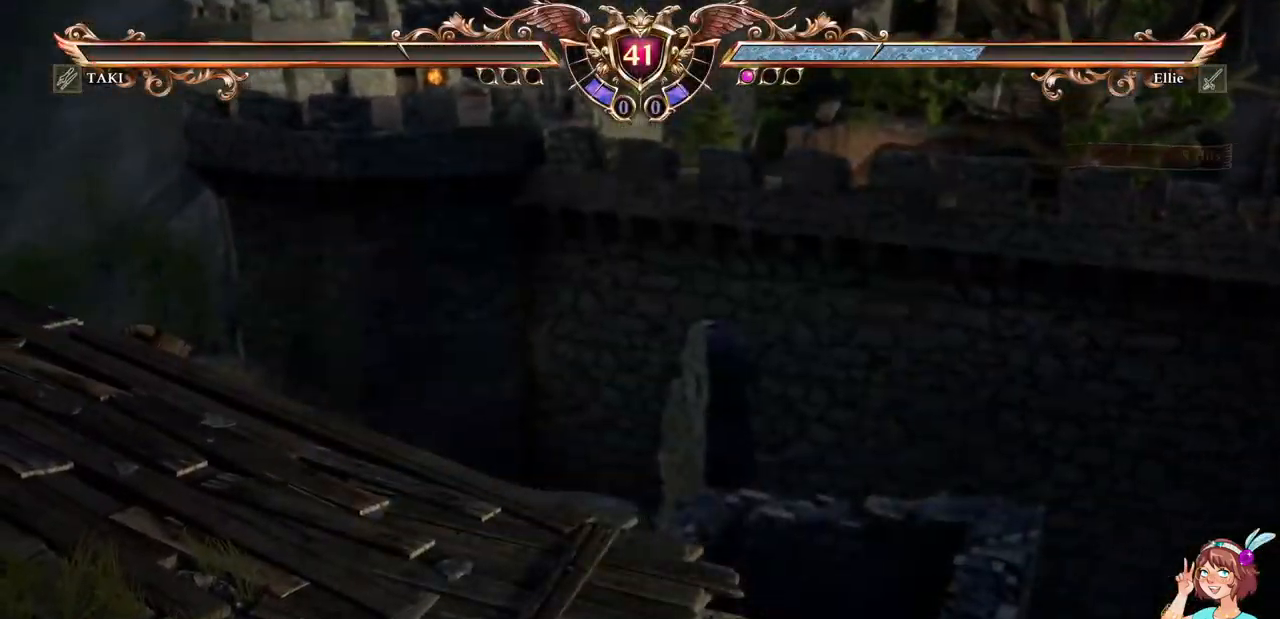
{"dt_ms": 500, "buttons": [], "events": []}
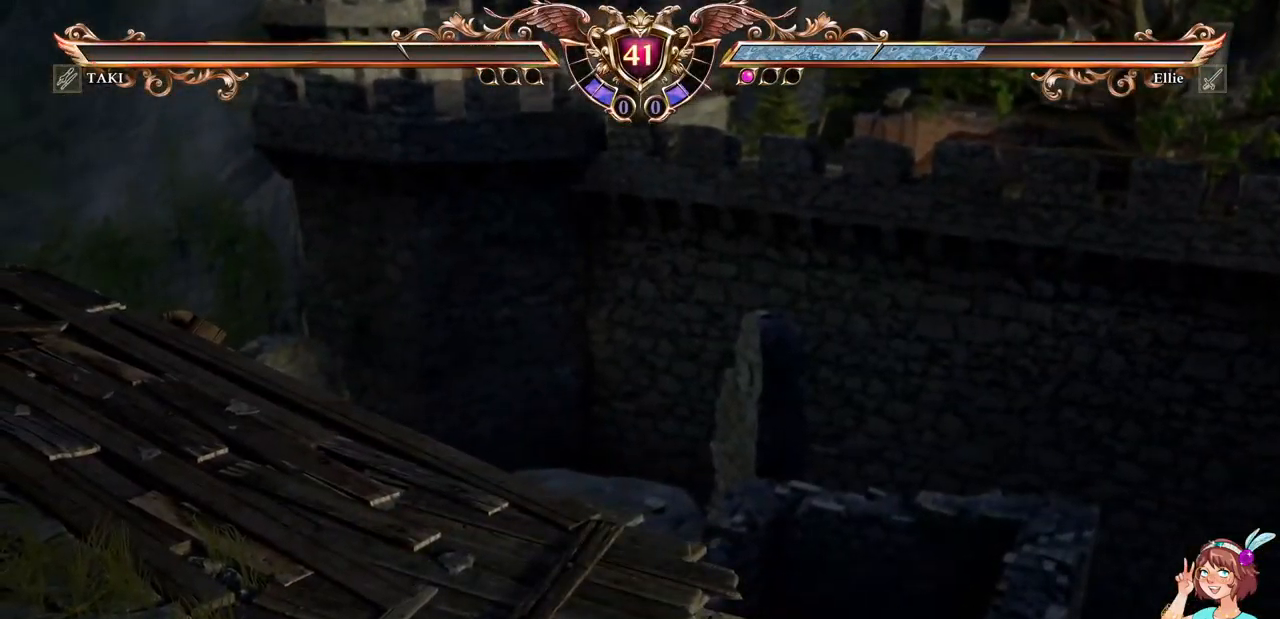
{"dt_ms": 516, "buttons": [], "events": []}
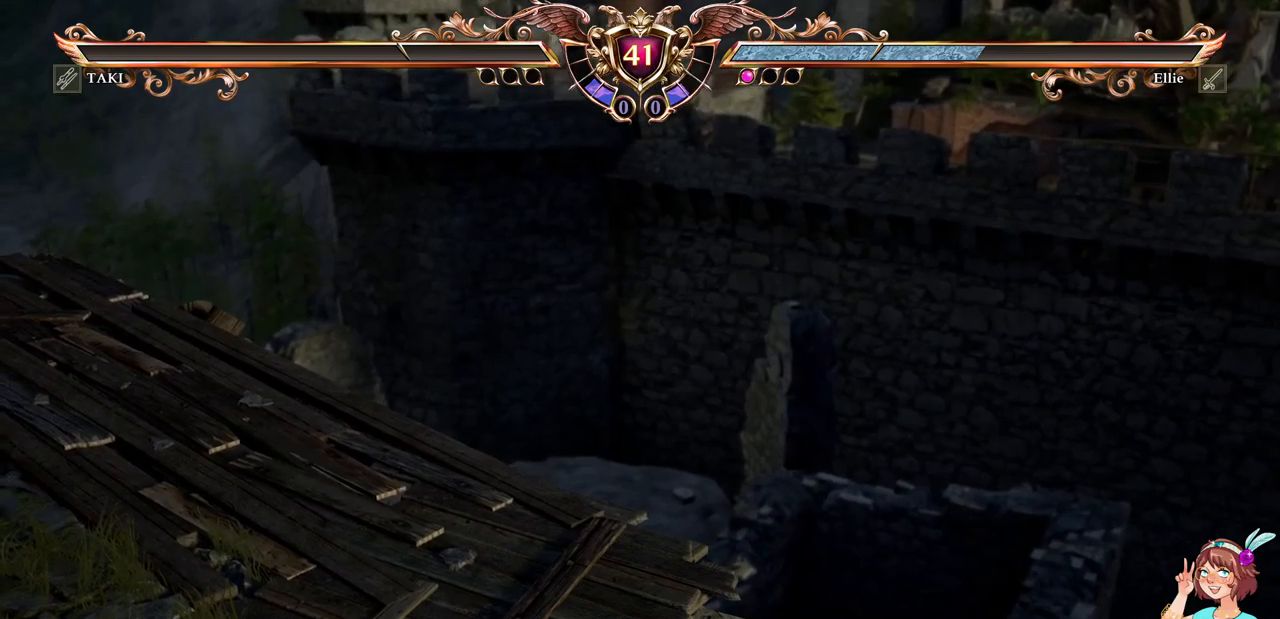
{"dt_ms": 500, "buttons": [], "events": []}
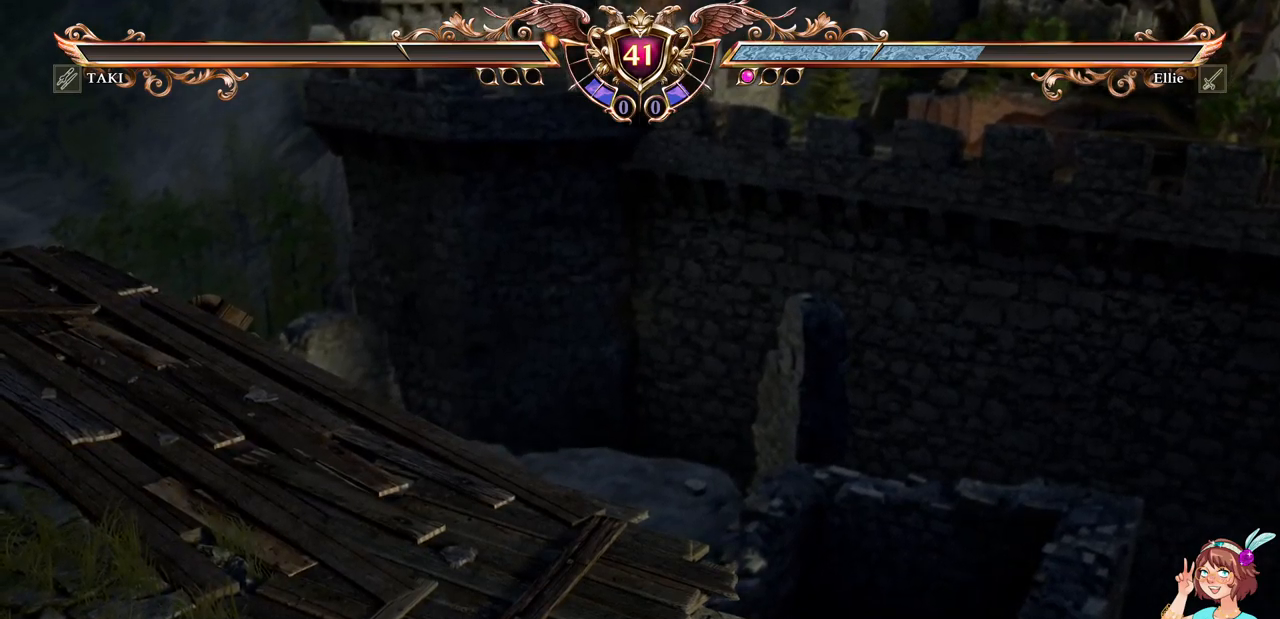
{"dt_ms": 500, "buttons": [], "events": []}
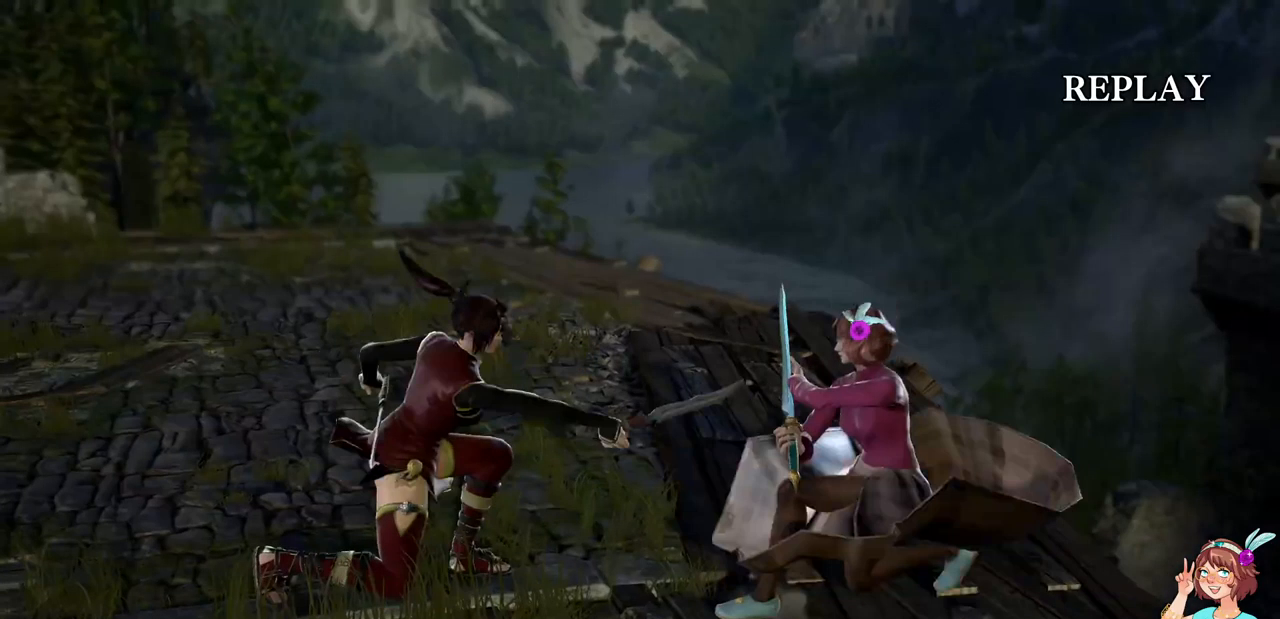
{"dt_ms": 500, "buttons": [], "events": []}
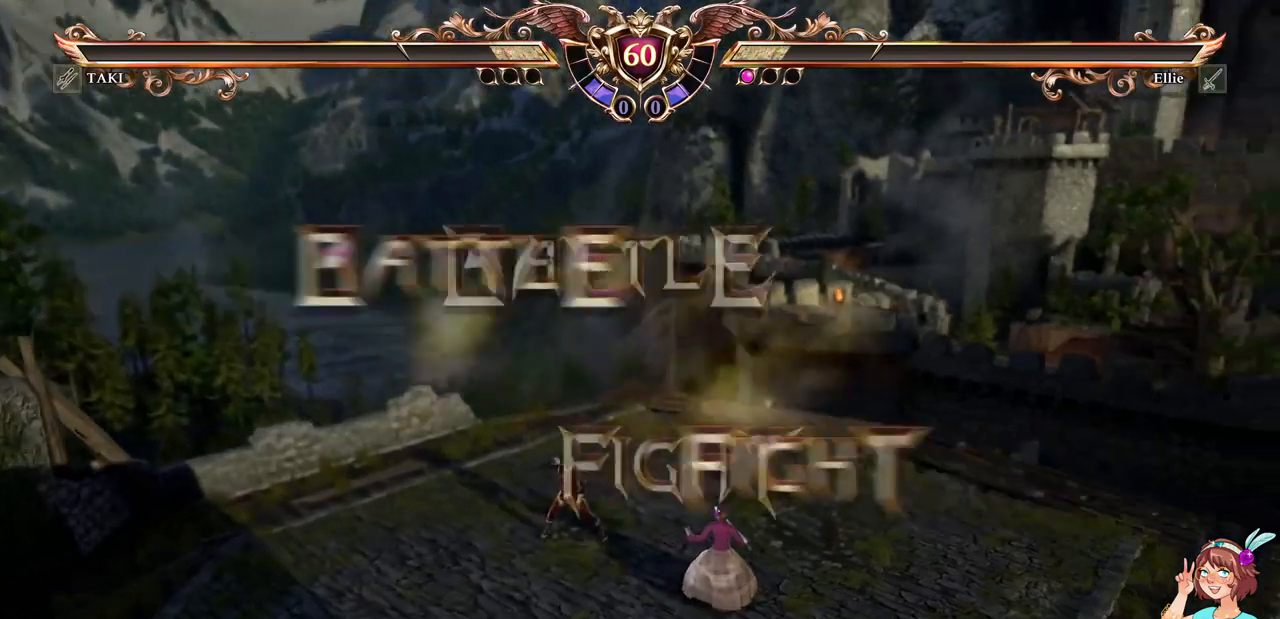
{"dt_ms": 500, "buttons": [], "events": []}
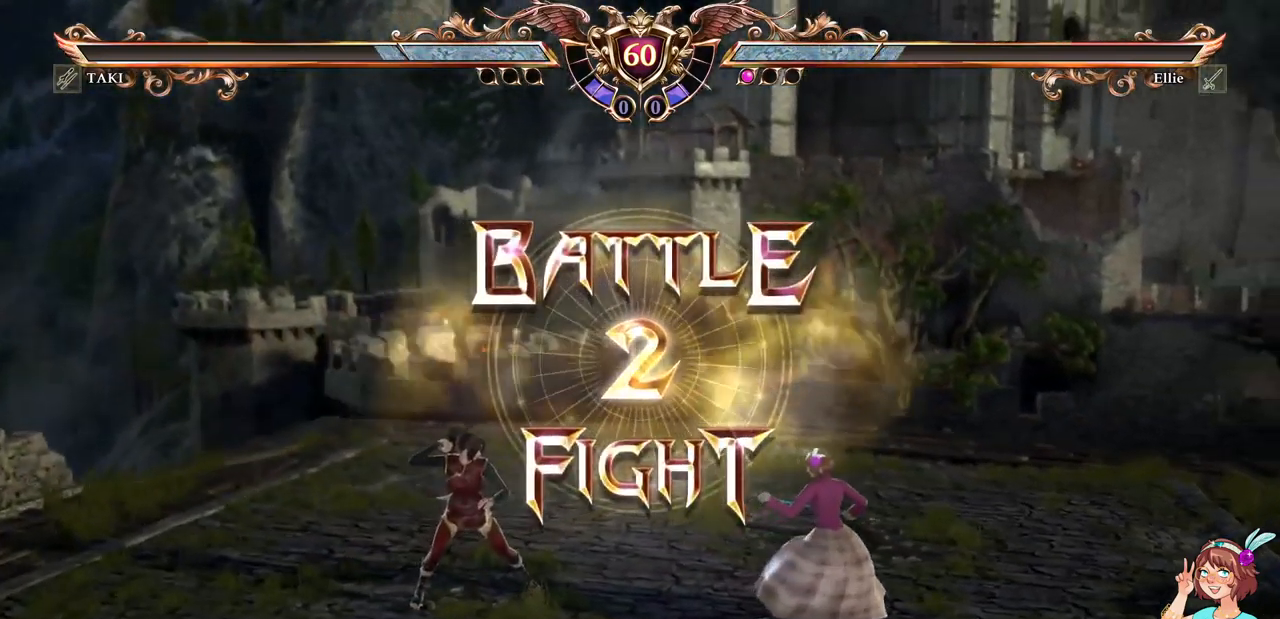
{"dt_ms": 500, "buttons": ["A"], "events": [[400, "A", "down"]]}
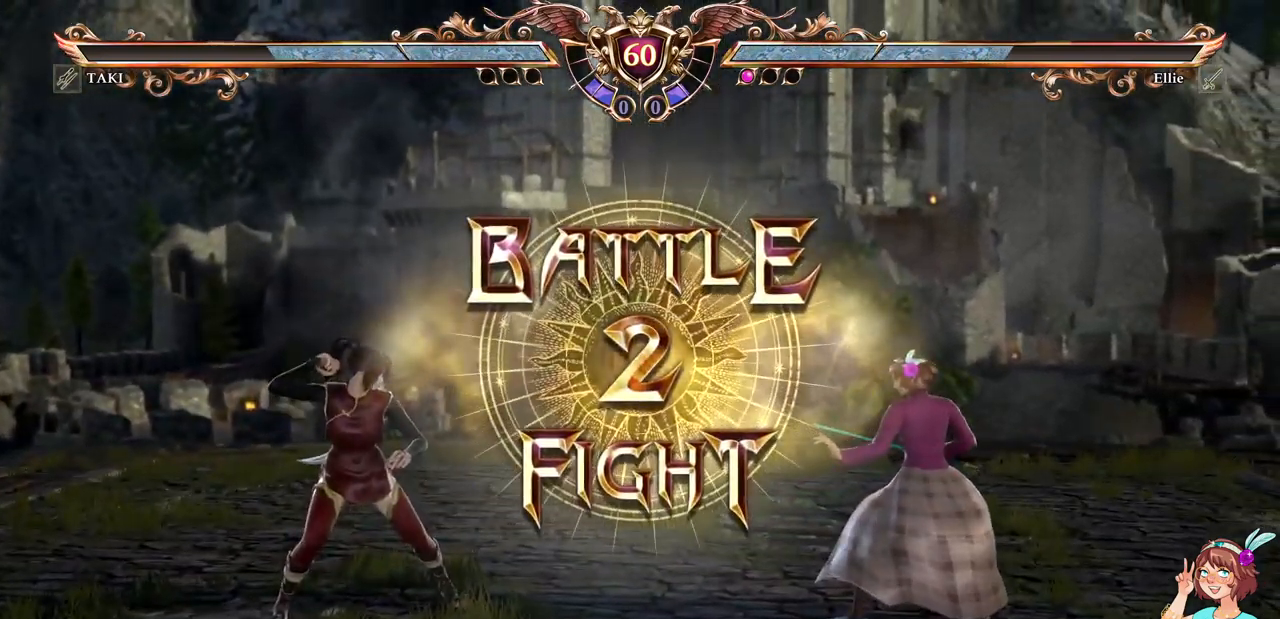
{"dt_ms": 500, "buttons": [], "events": [[67, "A", "up"]]}
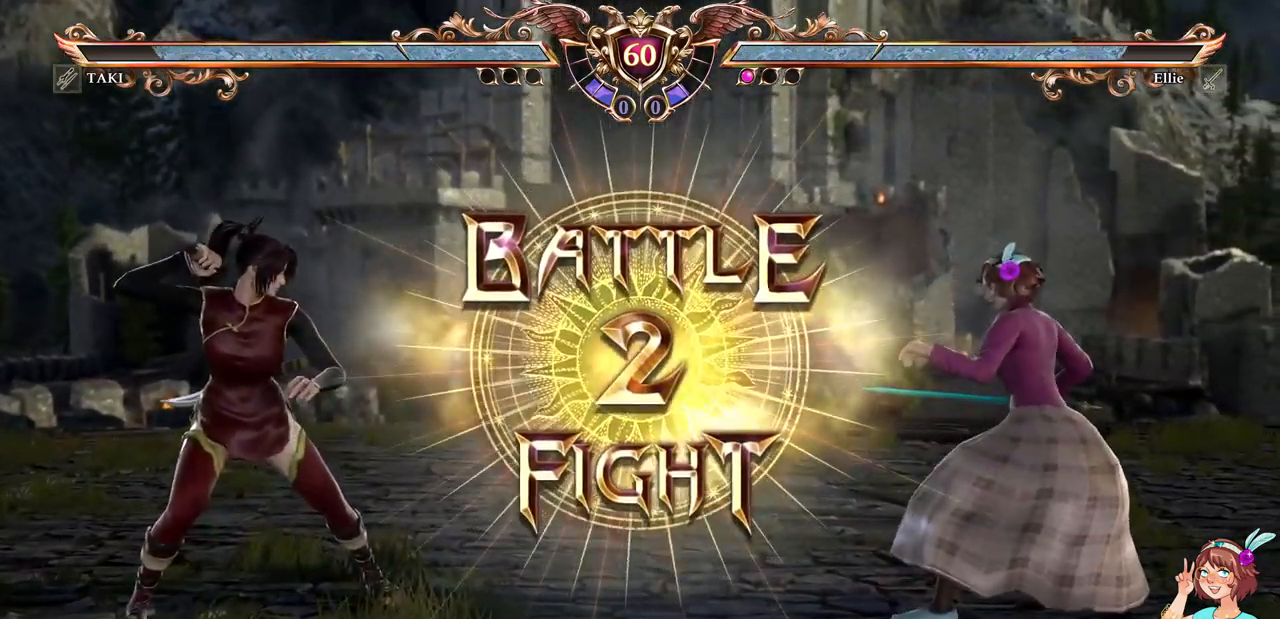
{"dt_ms": 500, "buttons": ["DPAD_UP"]}
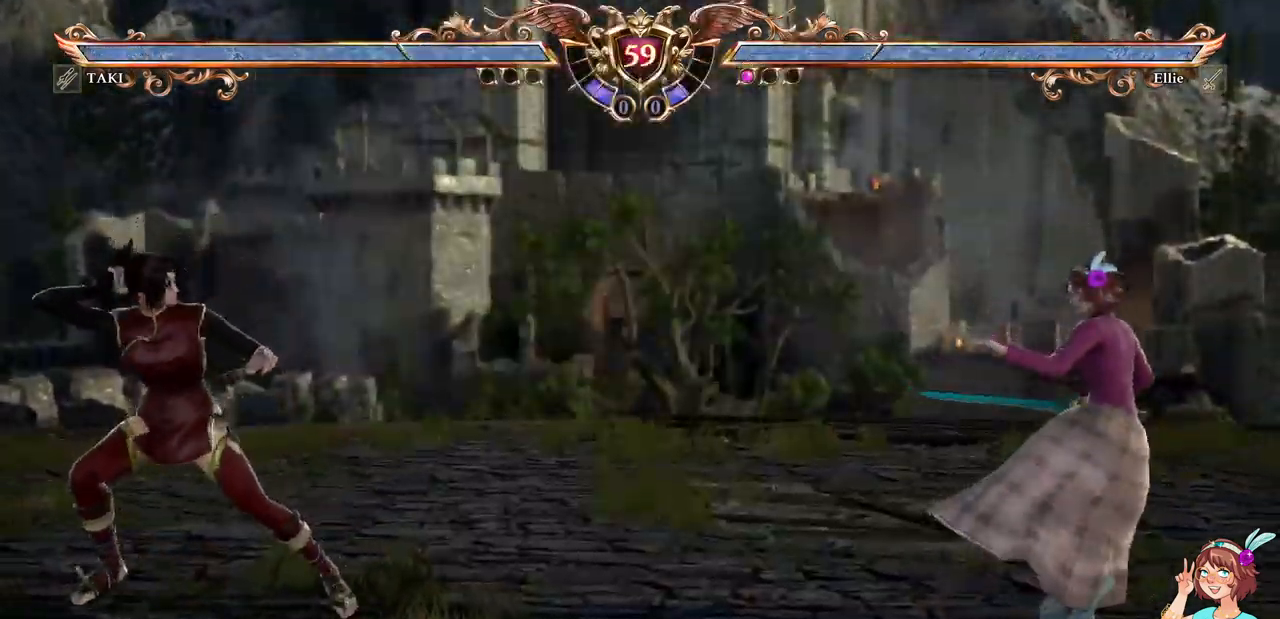
{"dt_ms": 500, "buttons": ["Y", "DPAD_LEFT"], "events": [[67, "DPAD_UP", "up"], [200, "A", "down"], [217, "DPAD_LEFT", "down"], [234, "A", "up"], [484, "Y", "down"]]}
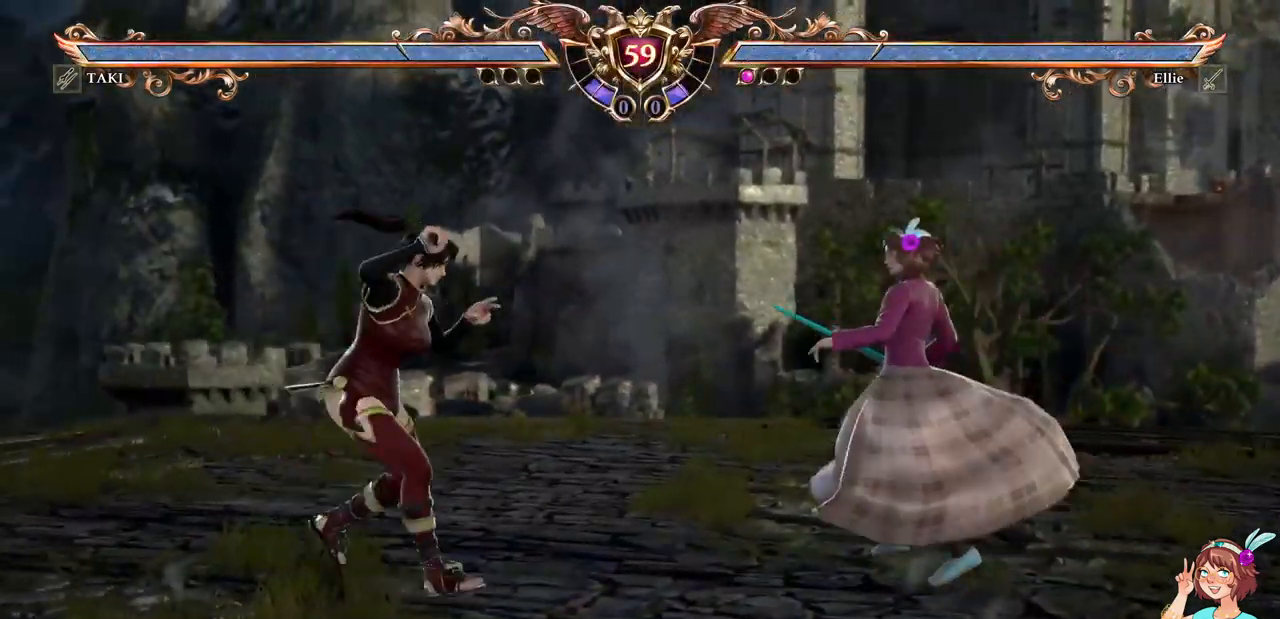
{"dt_ms": 500, "buttons": [], "events": [[67, "Y", "up"], [134, "Y", "down"], [250, "DPAD_LEFT", "up"], [250, "Y", "up"]]}
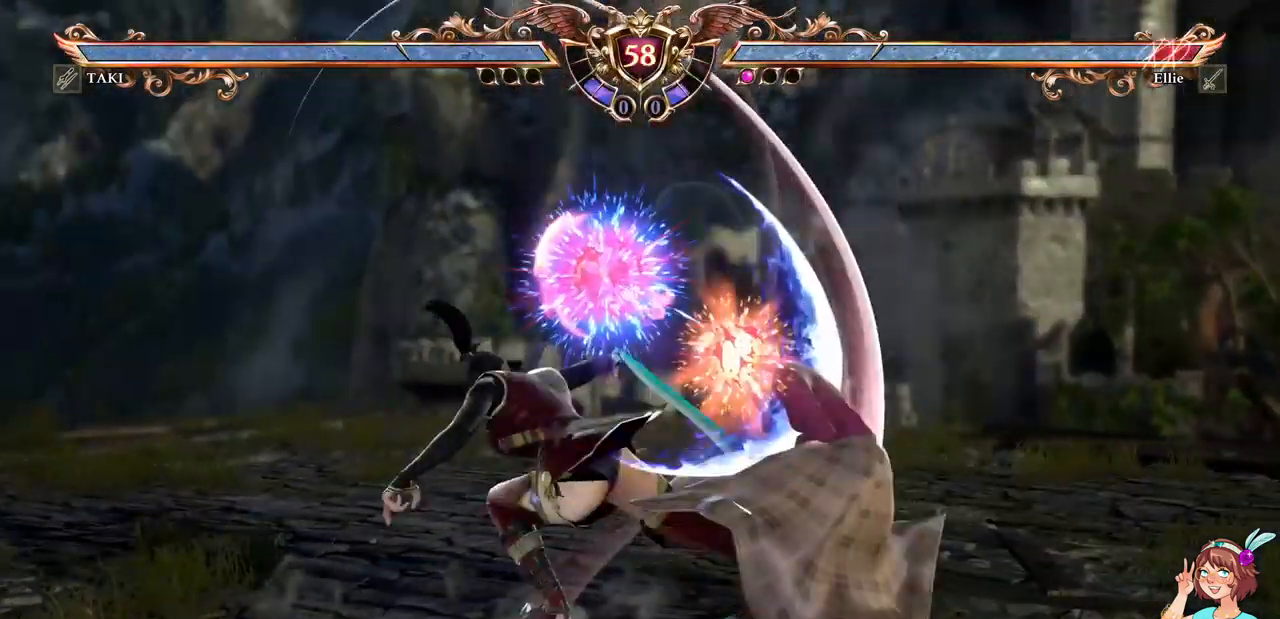
{"dt_ms": 484, "buttons": ["A"], "events": [[134, "A", "down"]]}
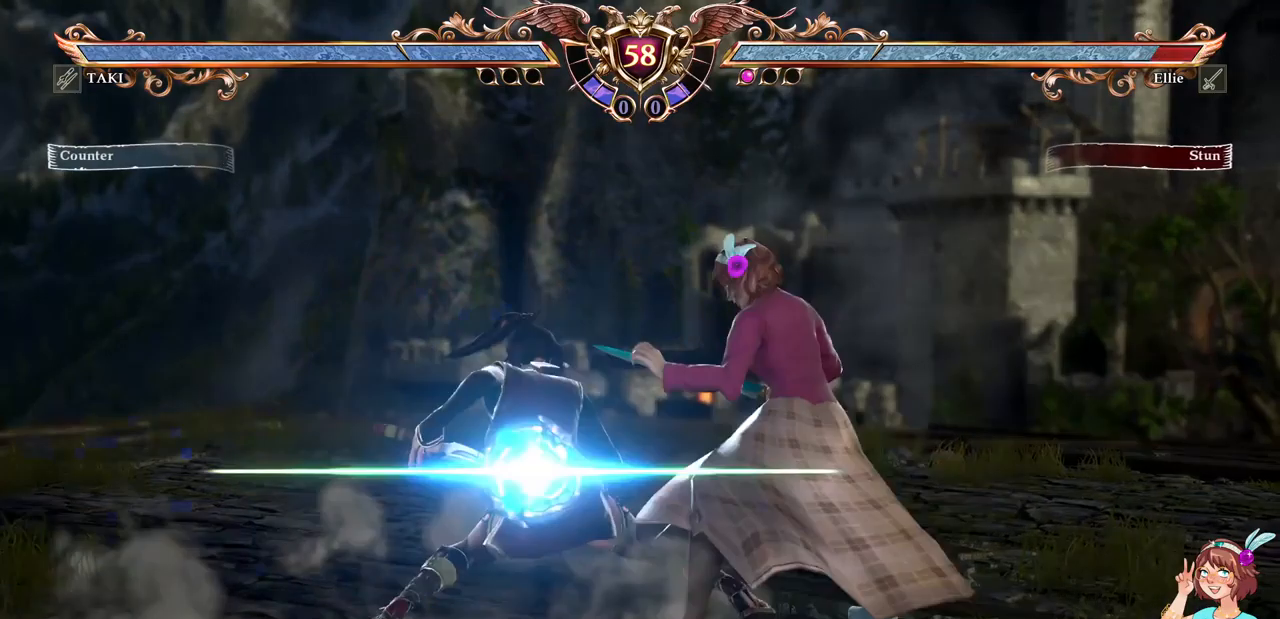
{"dt_ms": 500, "buttons": ["A"], "events": []}
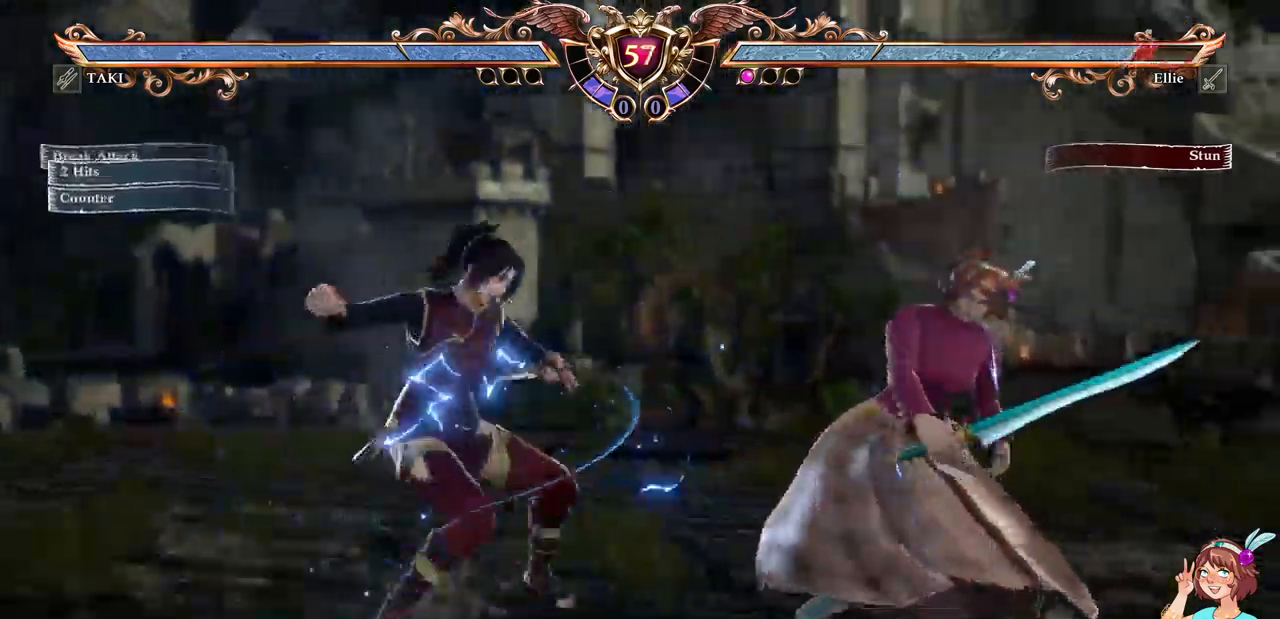
{"dt_ms": 500, "buttons": [], "events": [[50, "A", "up"], [167, "DPAD_LEFT", "down"], [183, "A", "down"], [283, "DPAD_LEFT", "up"], [300, "A", "up"]]}
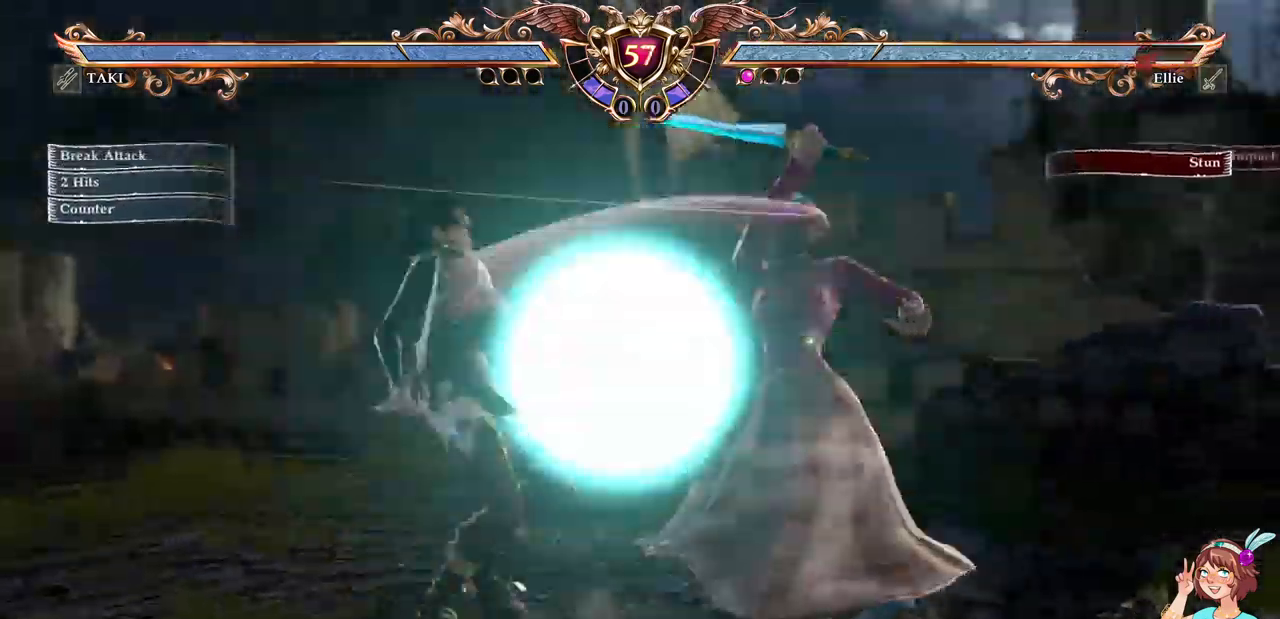
{"dt_ms": 500, "buttons": ["DPAD_RIGHT"], "events": [[467, "DPAD_RIGHT", "down"]]}
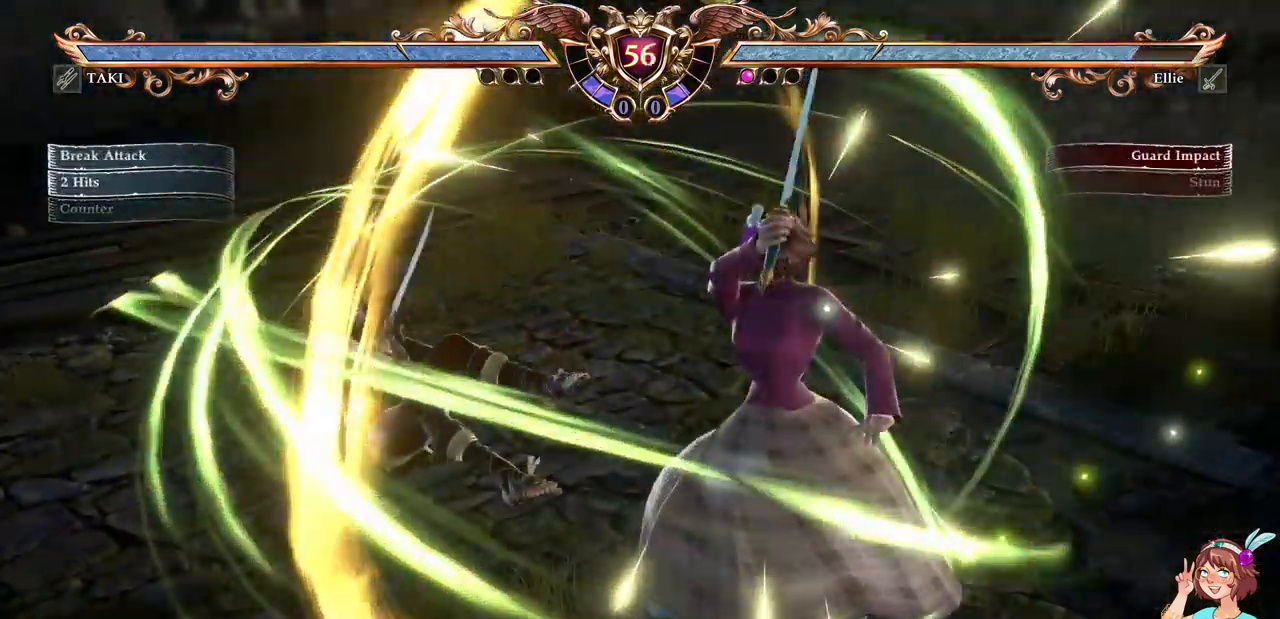
{"dt_ms": 500, "buttons": ["X"], "events": [[33, "DPAD_RIGHT", "up"], [83, "DPAD_RIGHT", "down"], [100, "X", "down"], [250, "DPAD_RIGHT", "up"]]}
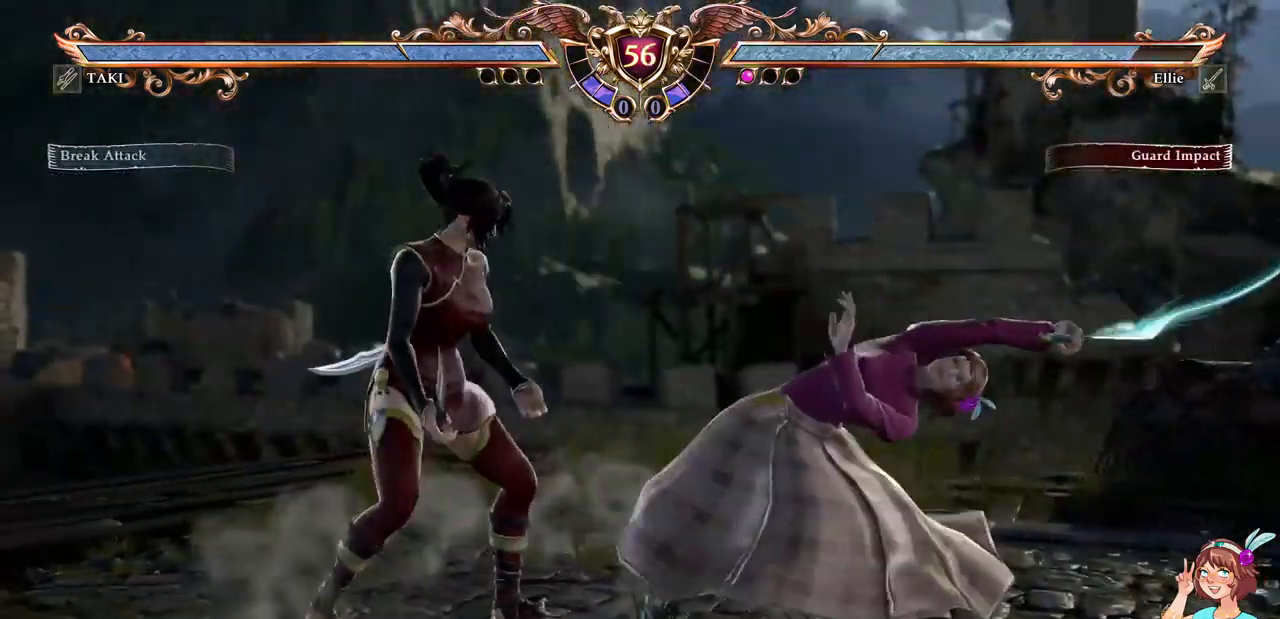
{"dt_ms": 500, "buttons": ["X"], "events": []}